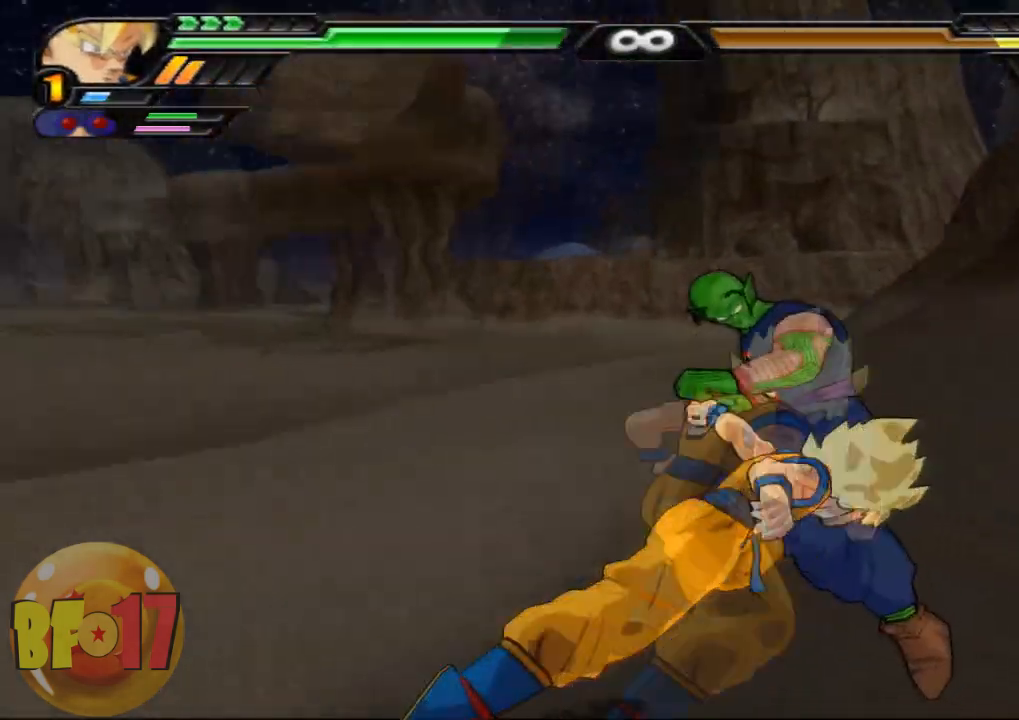
Gameplay with a controller (PlayStation layout); each line is a JSON object with the inputs held at the frame after it. "events" lists button and stick changes between this image and that frame as [ms after this image, input, new state], when the widget could be followed in between.
{"buttons": [], "left_stick": "center", "right_stick": "center", "events": [[33, "TRIANGLE", "up"]]}
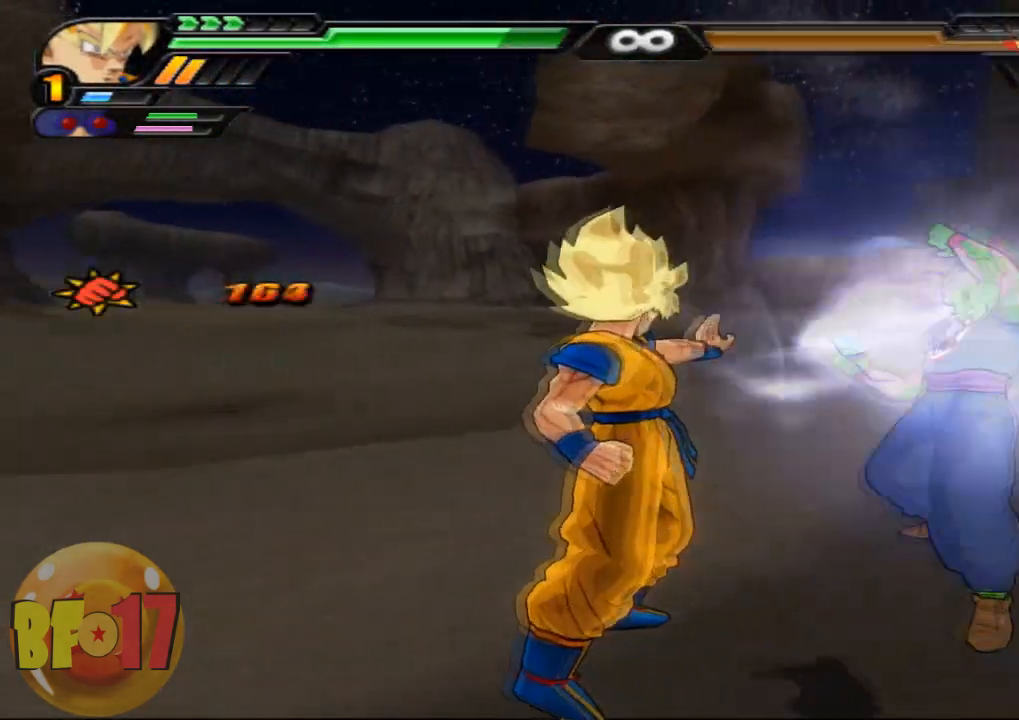
{"buttons": ["SQUARE"], "left_stick": "center", "right_stick": "center", "events": [[300, "SQUARE", "down"], [400, "SQUARE", "up"], [467, "SQUARE", "down"]]}
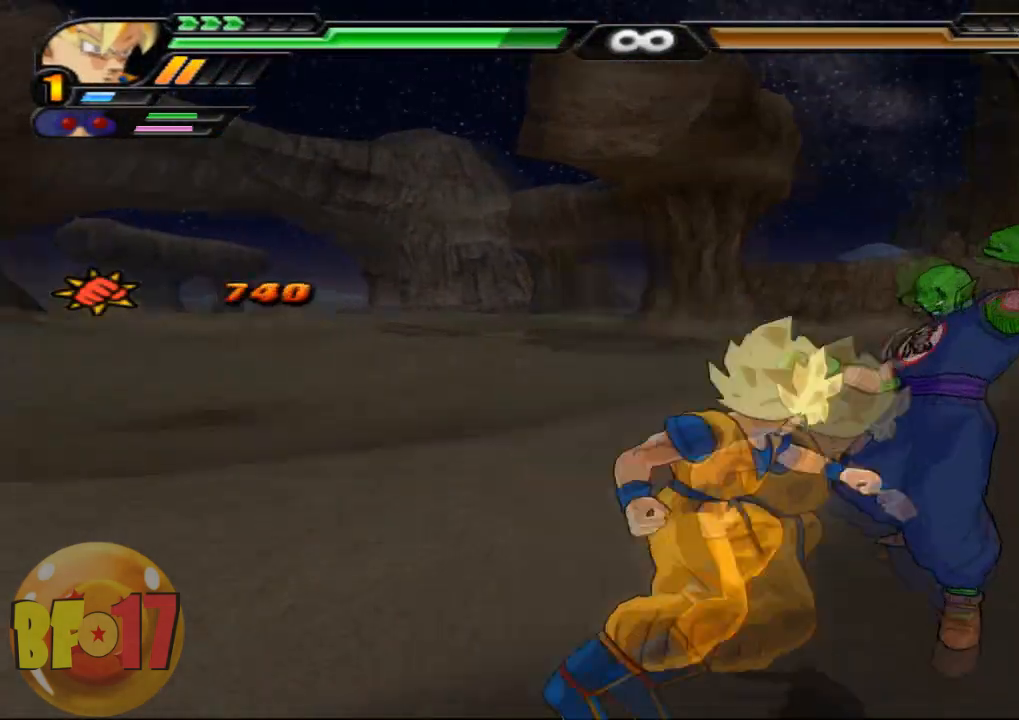
{"buttons": [], "left_stick": "center", "right_stick": "center", "events": [[100, "SQUARE", "up"], [167, "SQUARE", "down"], [300, "SQUARE", "up"], [334, "SQUARE", "down"], [467, "SQUARE", "up"]]}
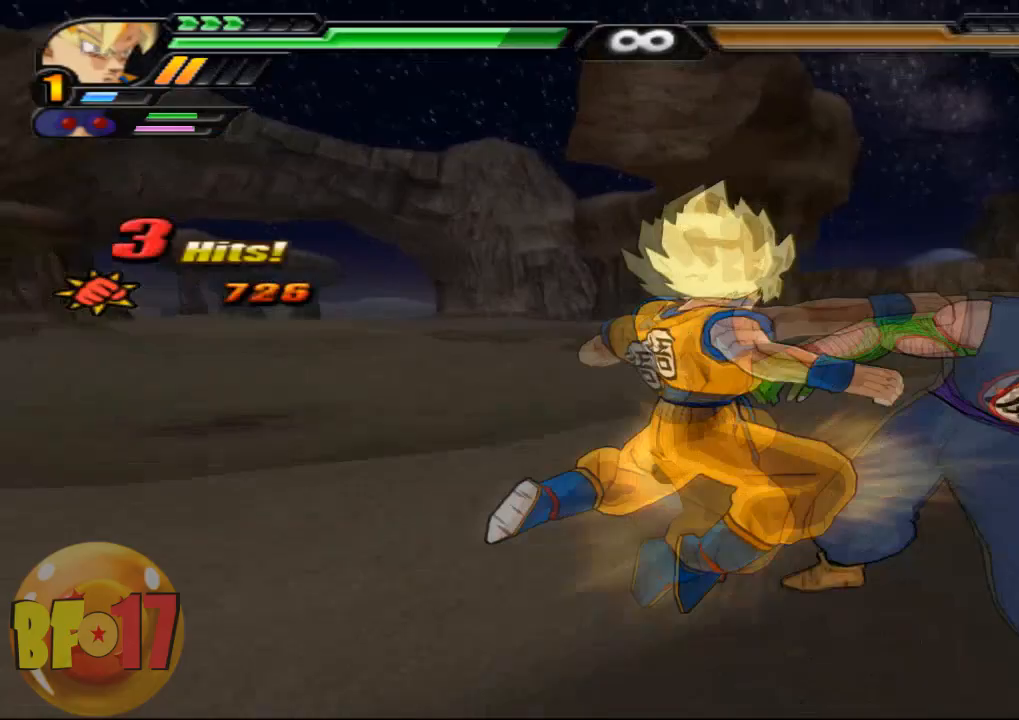
{"buttons": [], "left_stick": "center", "right_stick": "center", "events": [[33, "SQUARE", "down"], [100, "SQUARE", "up"], [167, "left_stick", "down"], [267, "TRIANGLE", "down"], [400, "TRIANGLE", "up"], [433, "left_stick", "center"]]}
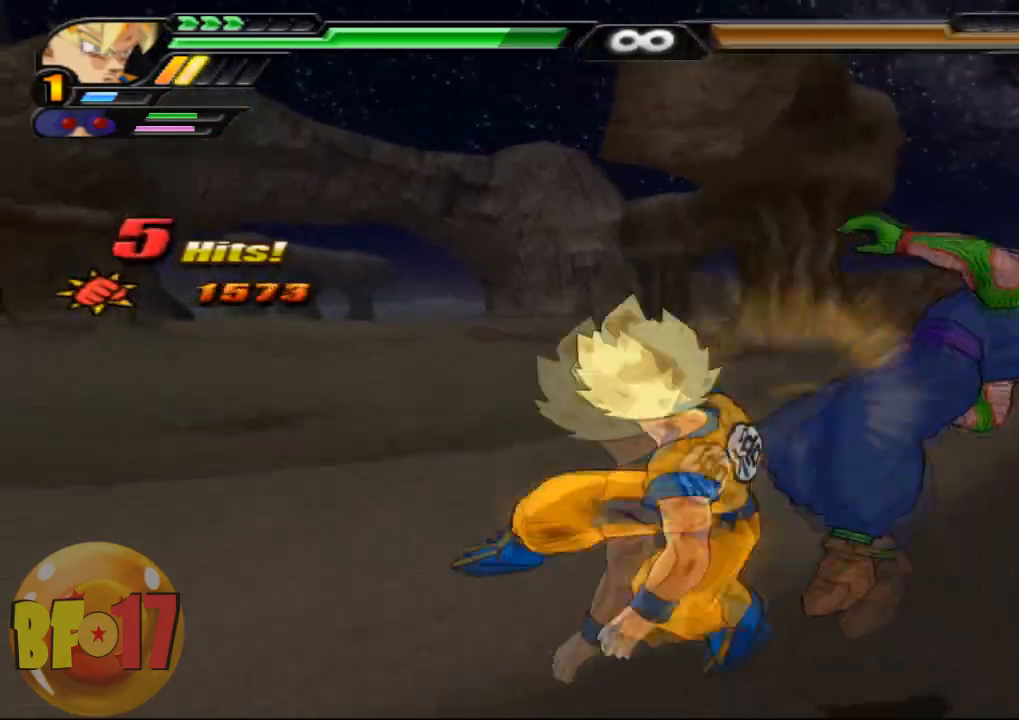
{"buttons": ["SQUARE"], "left_stick": "left", "right_stick": "center", "events": [[267, "SQUARE", "down"], [267, "left_stick", "left"]]}
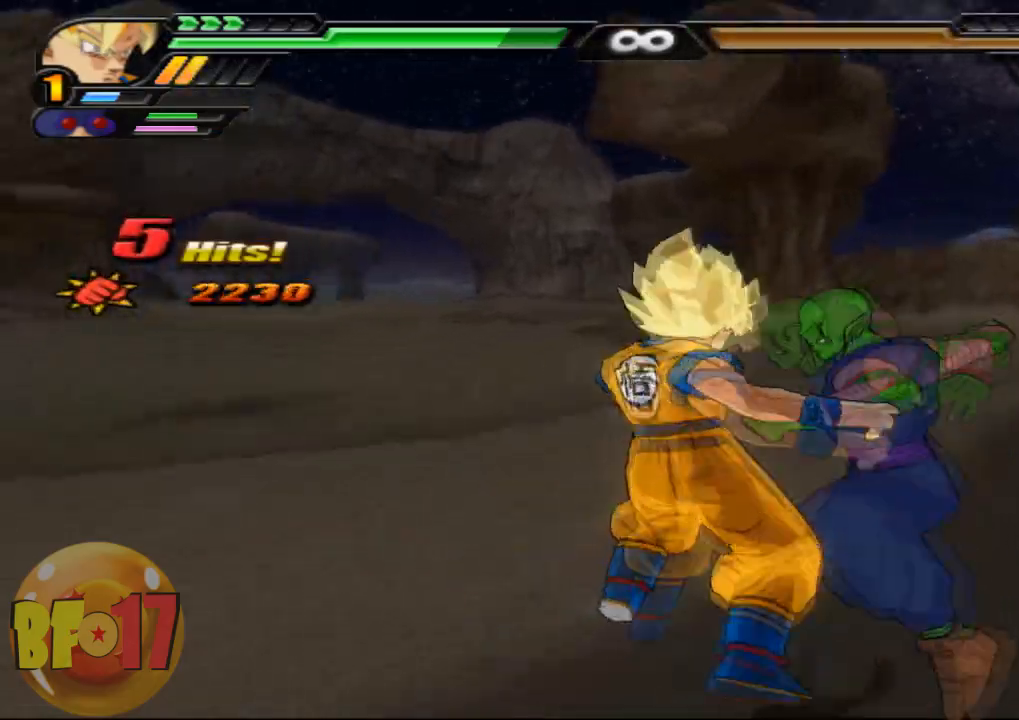
{"buttons": ["CIRCLE"], "left_stick": "center", "right_stick": "center", "events": [[100, "SQUARE", "up"], [333, "left_stick", "center"], [433, "CIRCLE", "down"]]}
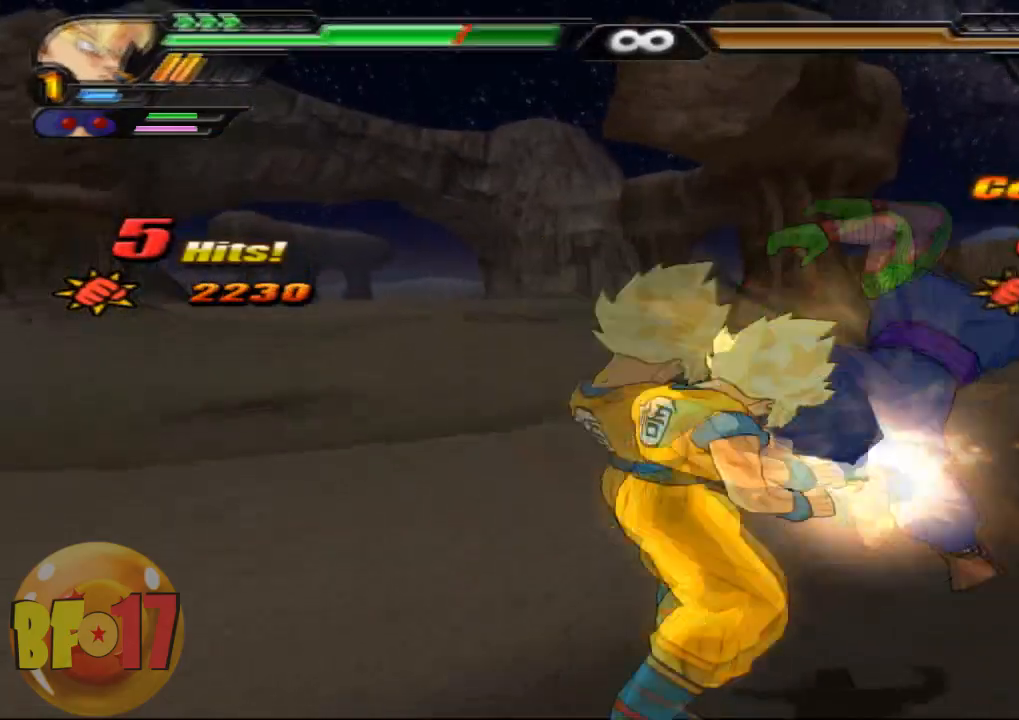
{"buttons": ["CIRCLE"], "left_stick": "center", "right_stick": "center", "events": []}
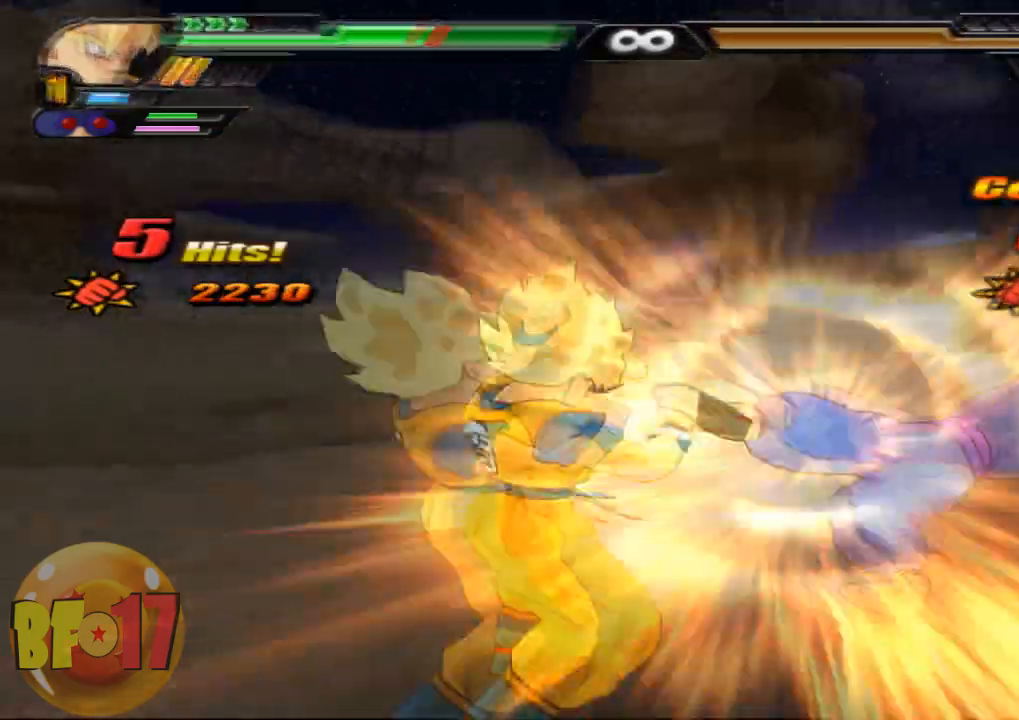
{"buttons": ["CIRCLE"], "left_stick": "down", "right_stick": "center", "events": [[500, "left_stick", "down"]]}
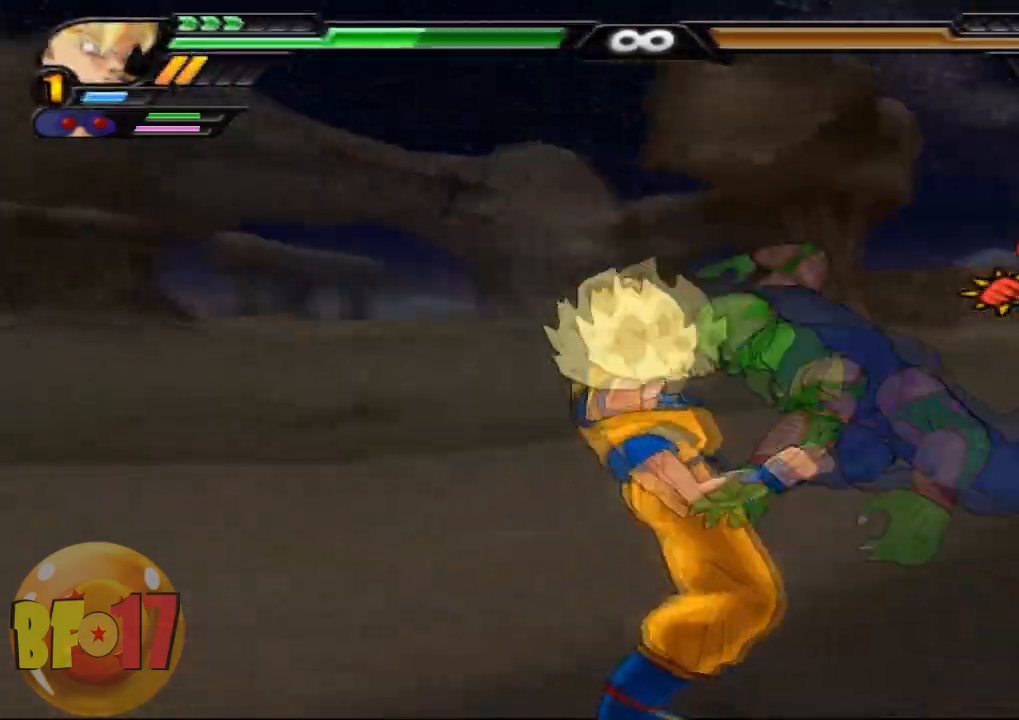
{"buttons": ["CIRCLE"], "left_stick": "center", "right_stick": "center", "events": [[367, "left_stick", "center"]]}
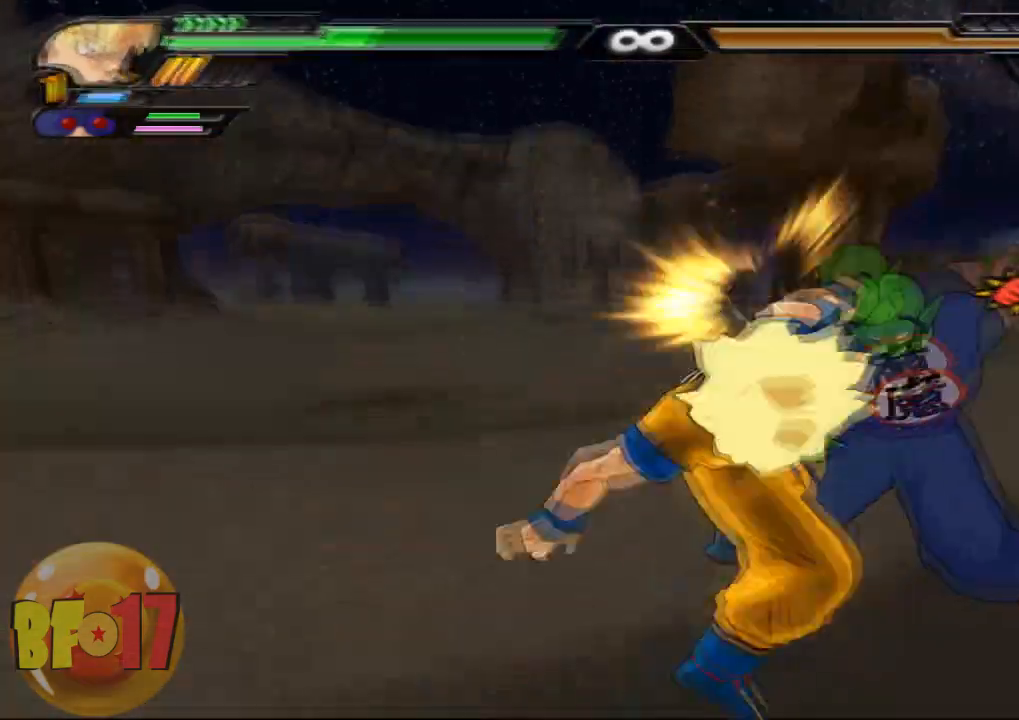
{"buttons": [], "left_stick": "center", "right_stick": "center", "events": [[467, "CIRCLE", "up"]]}
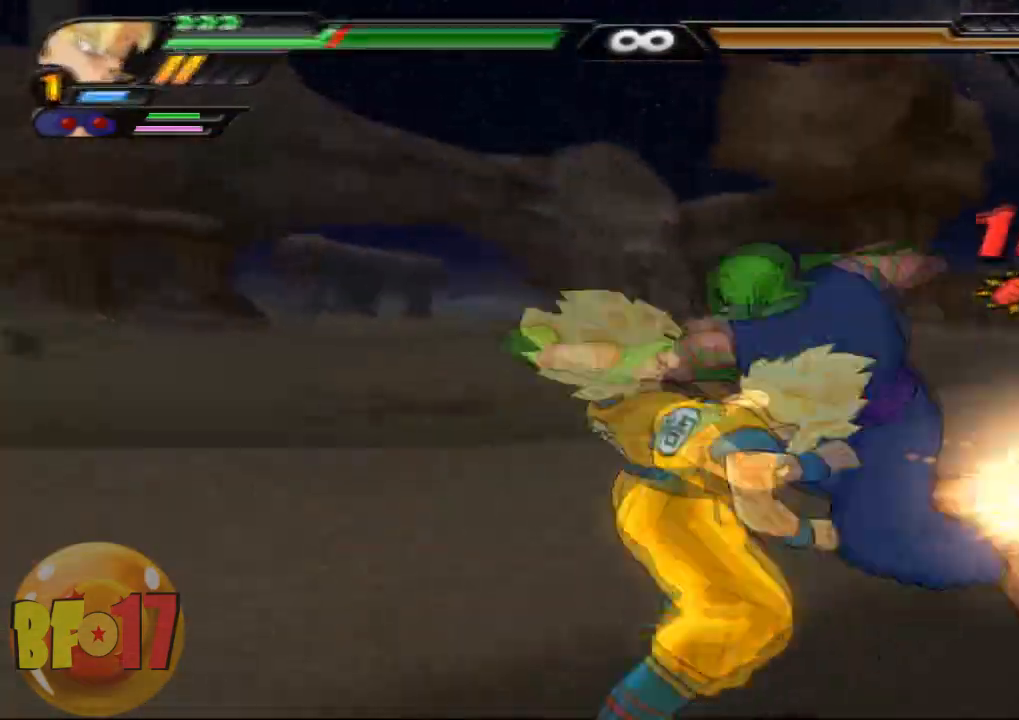
{"buttons": [], "left_stick": "right", "right_stick": "center", "events": [[67, "left_stick", "right"], [300, "CIRCLE", "down"], [401, "CIRCLE", "up"]]}
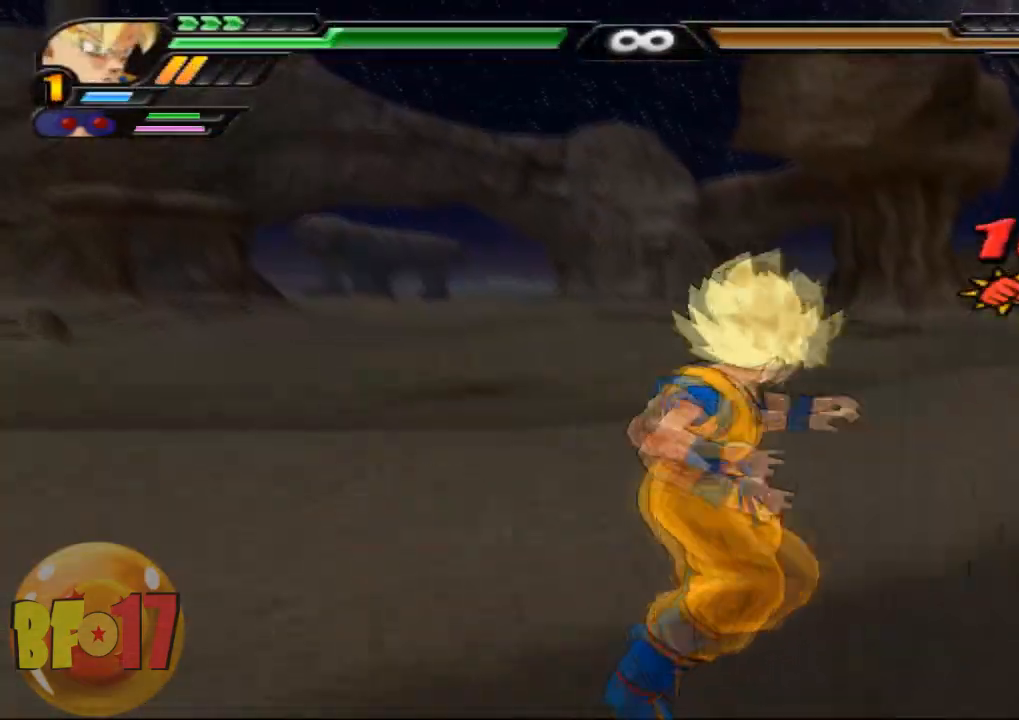
{"buttons": [], "left_stick": "center", "right_stick": "center", "events": [[500, "left_stick", "center"]]}
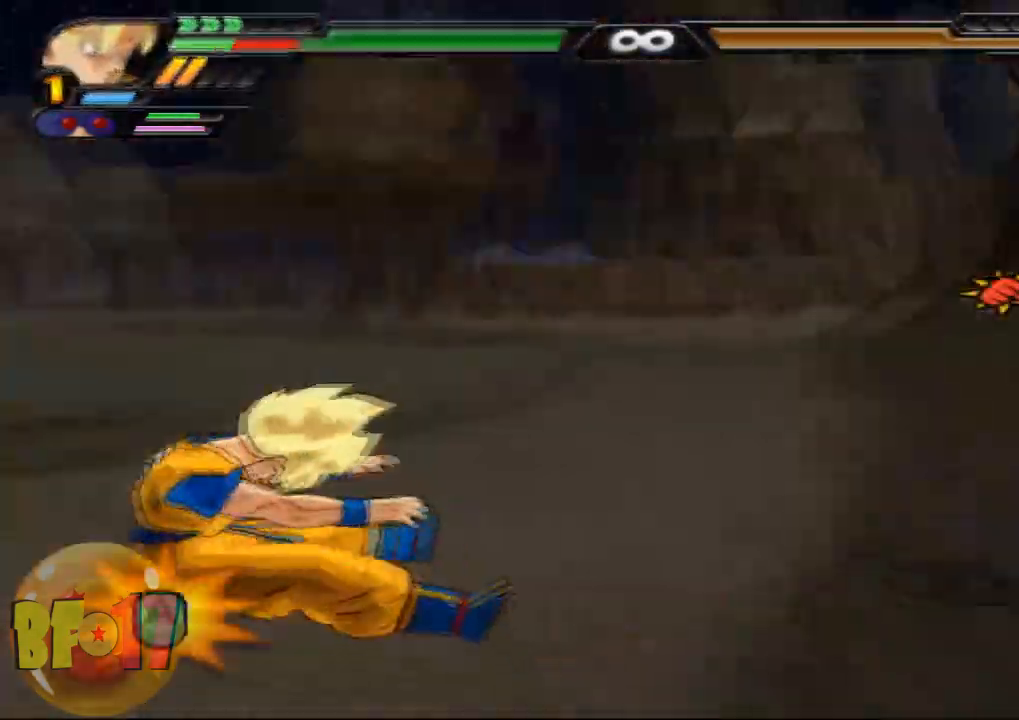
{"buttons": [], "left_stick": "center", "right_stick": "center", "events": []}
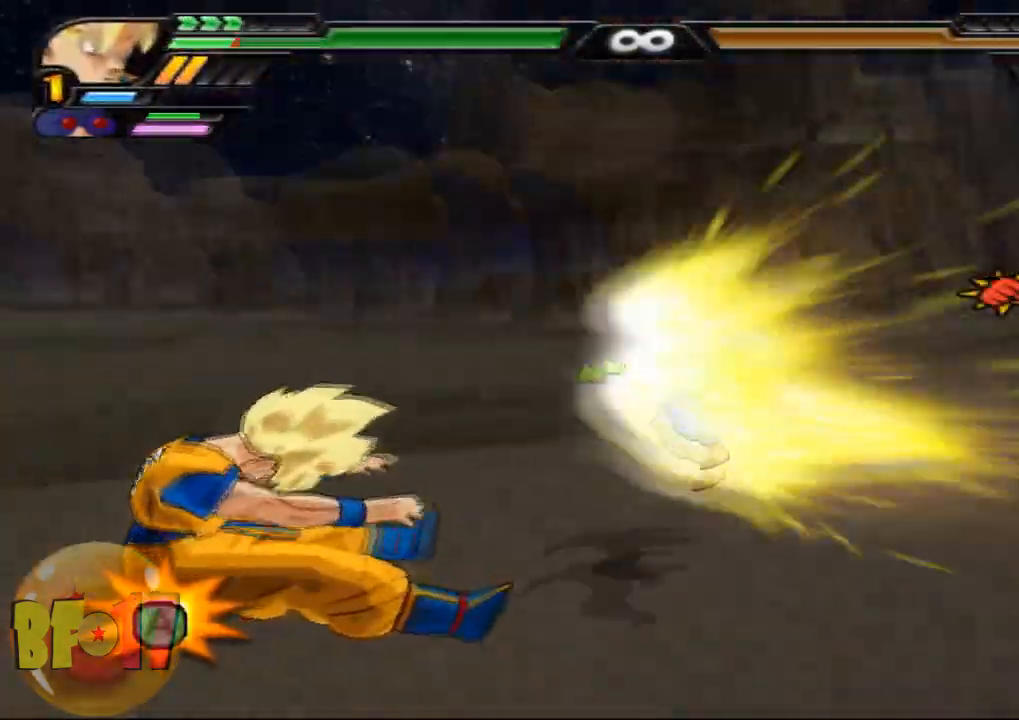
{"buttons": [], "left_stick": "right", "right_stick": "center", "events": [[133, "left_stick", "right"], [267, "CIRCLE", "down"], [400, "CIRCLE", "up"]]}
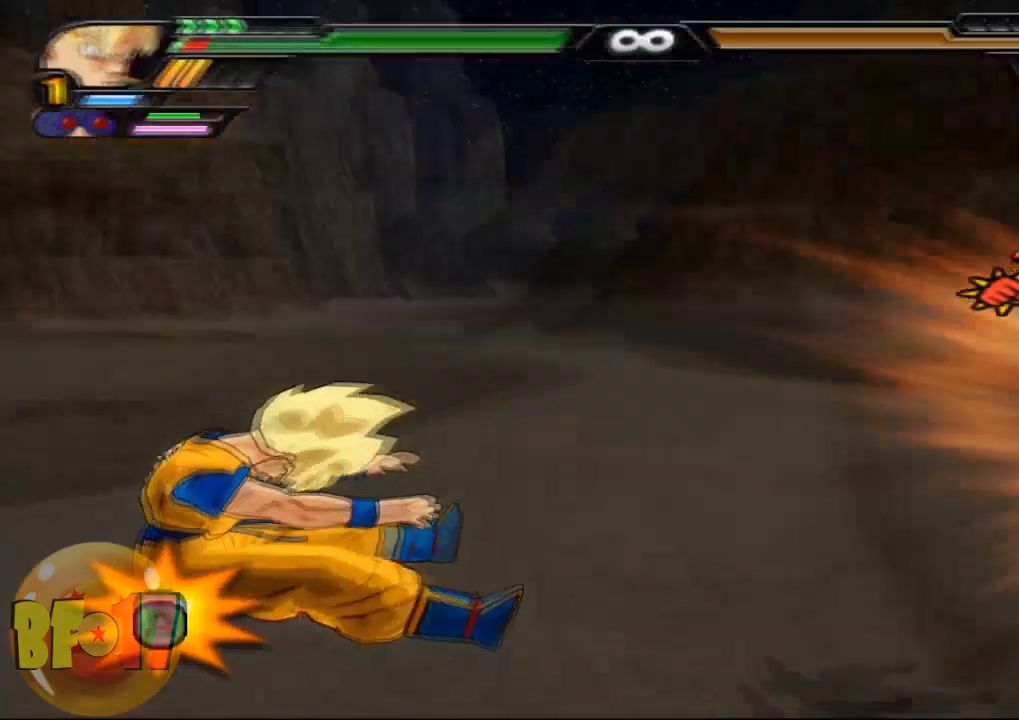
{"buttons": [], "left_stick": "right", "right_stick": "center", "events": []}
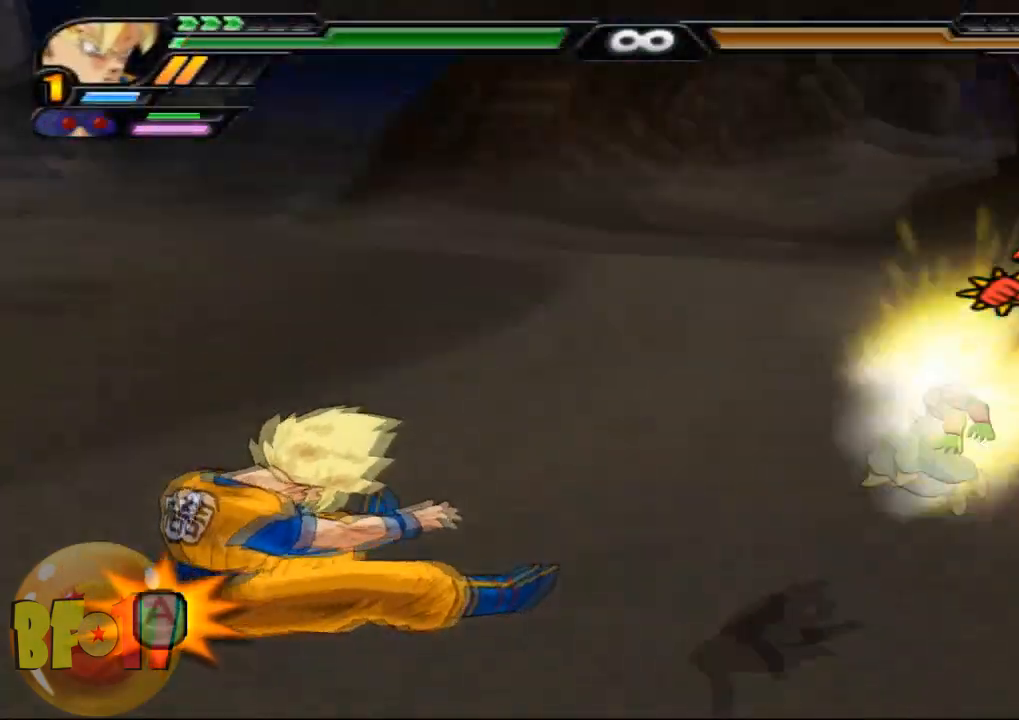
{"buttons": [], "left_stick": "right", "right_stick": "center", "events": [[267, "CIRCLE", "down"], [433, "CIRCLE", "up"]]}
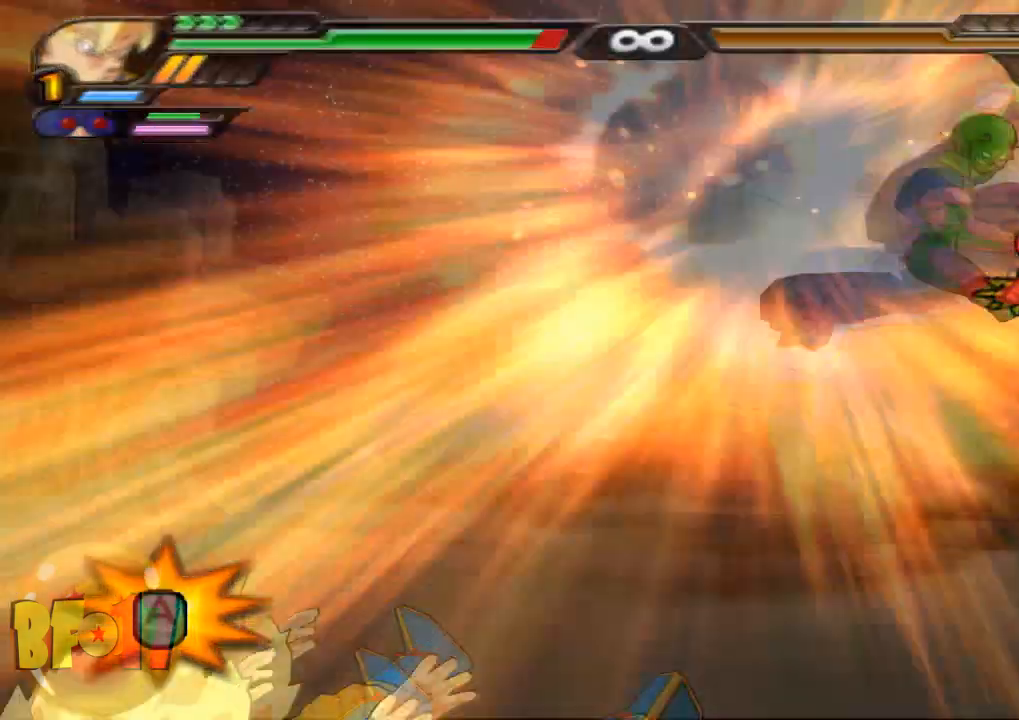
{"buttons": [], "left_stick": "down", "right_stick": "center", "events": [[300, "left_stick", "center"], [401, "left_stick", "down"]]}
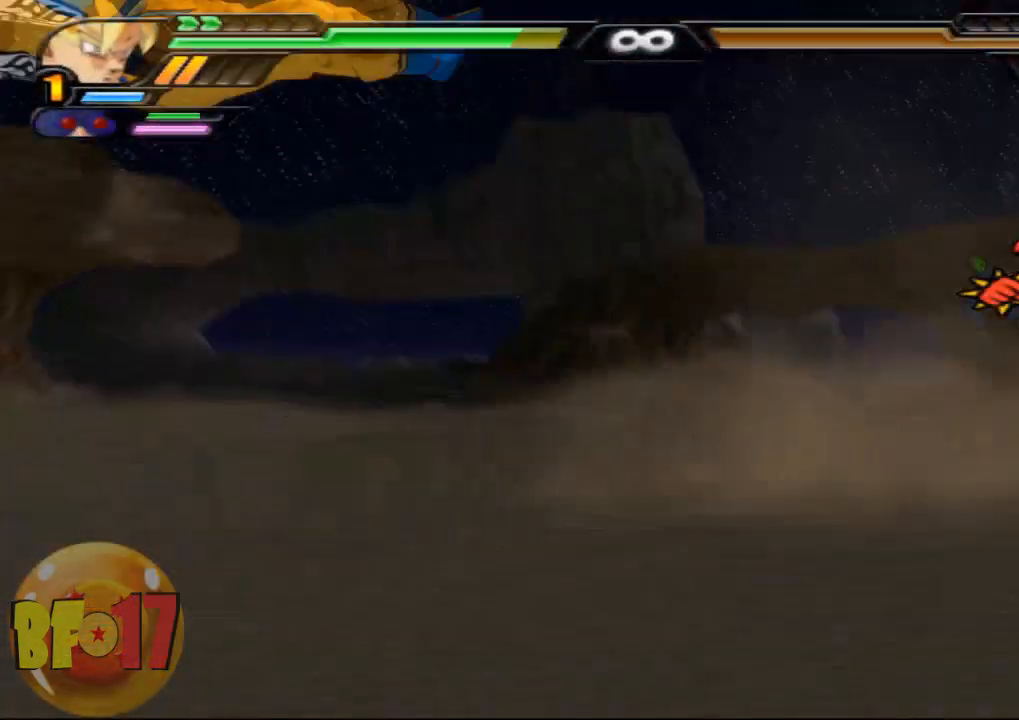
{"buttons": [], "left_stick": "down", "right_stick": "center", "events": []}
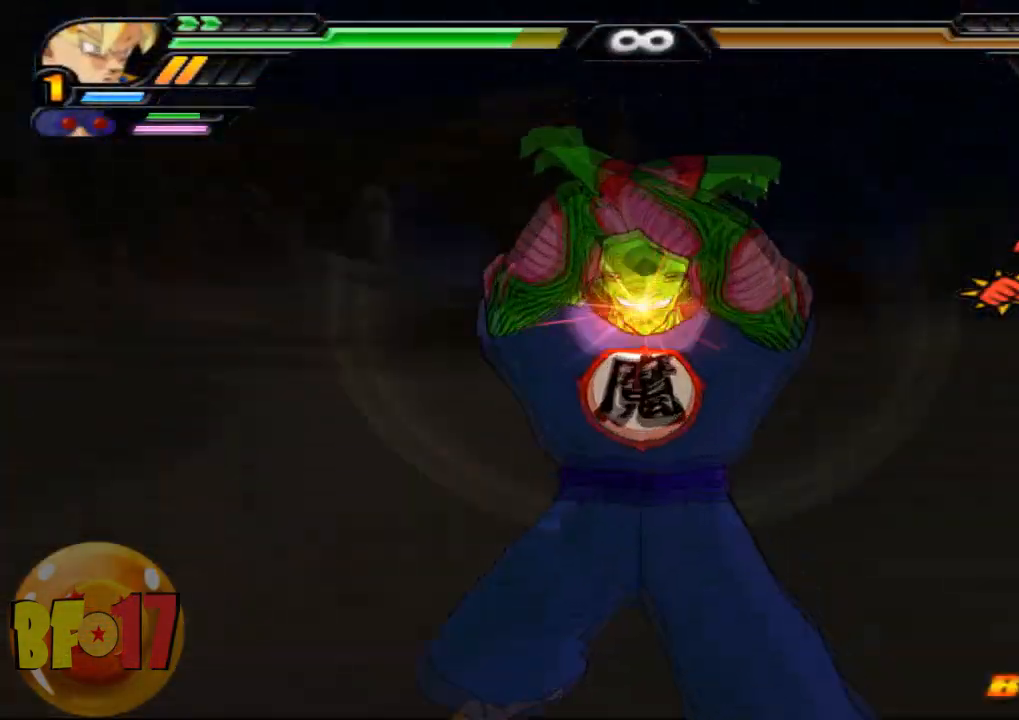
{"buttons": [], "left_stick": "center", "right_stick": "center", "events": [[67, "left_stick", "center"]]}
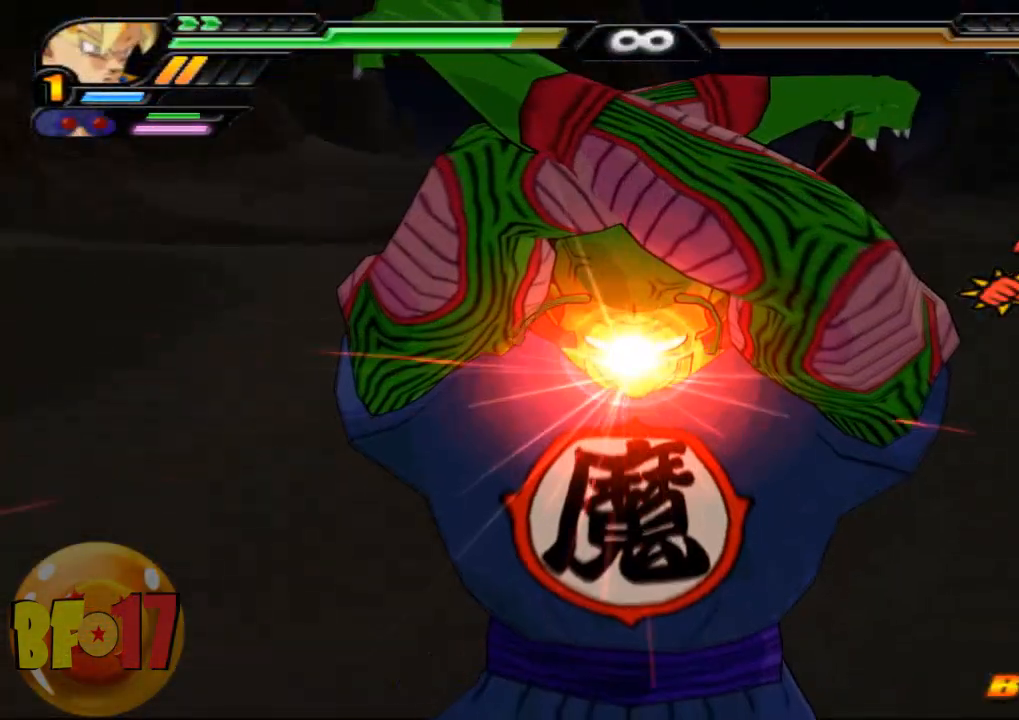
{"buttons": [], "left_stick": "center", "right_stick": "center", "events": []}
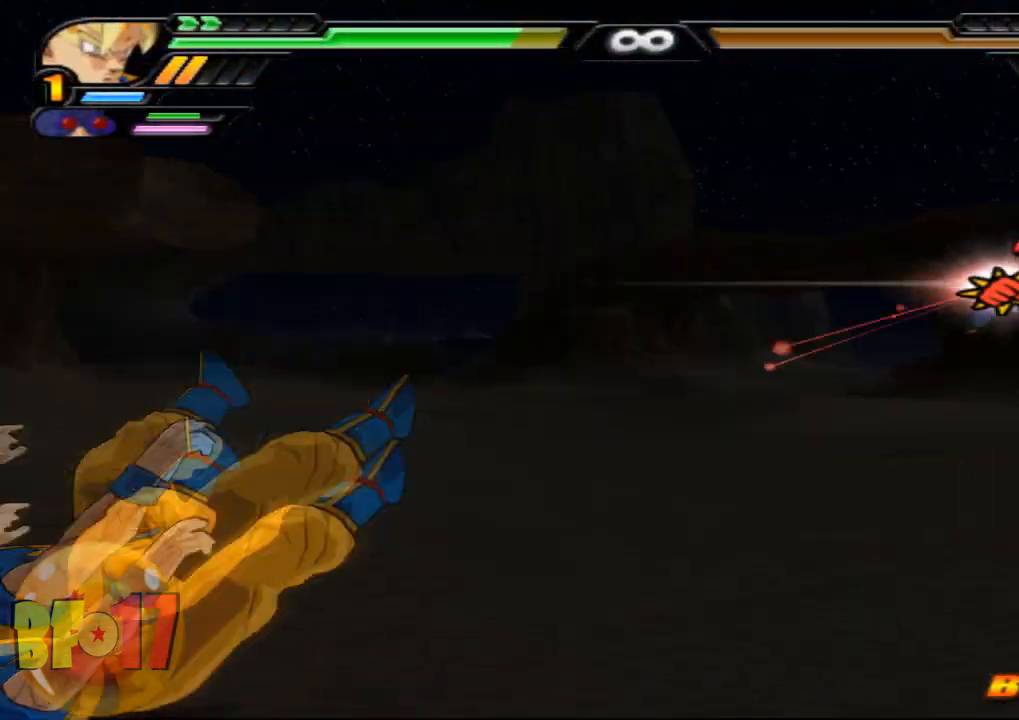
{"buttons": [], "left_stick": "center", "right_stick": "center", "events": []}